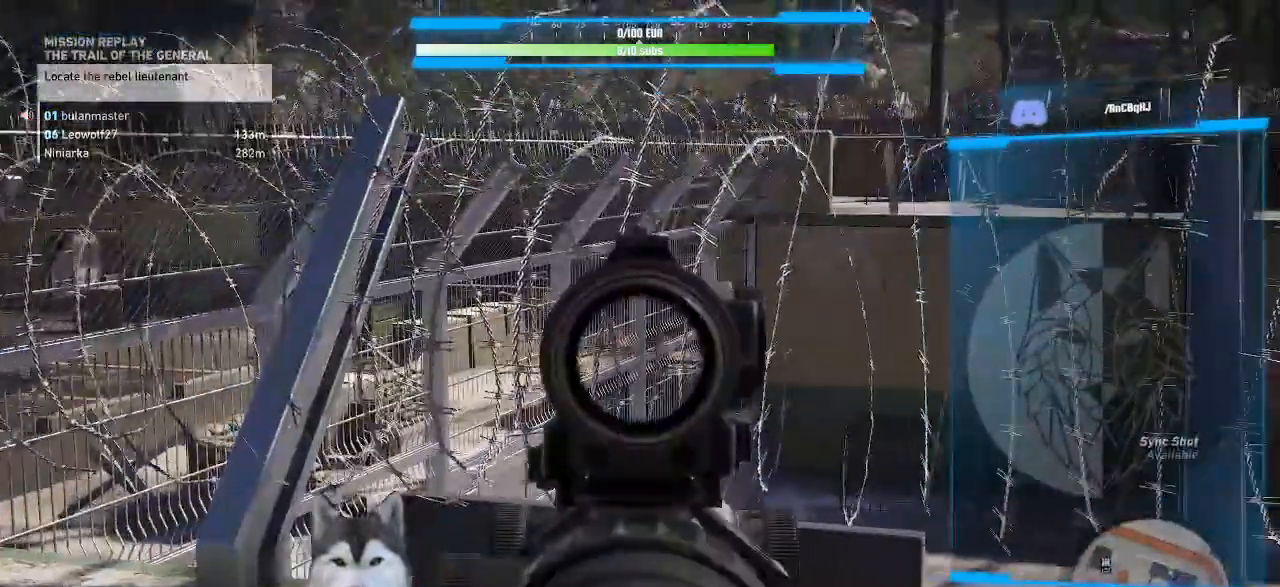
Gameplay with keyboard and mouse; each line is a JSON object with the keys and mouse buttons held at the frame after it. "events" lists presses ("down") and releases ("up") of ".", "/", "0", "1", "2", "3", "4", "5", "6", "7", "8", "9", "a", "alt_l", "alt_r", "b", "backslash", "backspace", "c", "caps_lock", "comma", "ctrl_l", "ctrl_r", "d", "e", "equals", "f", "g", "h", "i", "j", "k", "l", "lbracket", "m", "minus", "n", "o", "p", "q", "quote", "r", "rbracket", "return", "s", "semicolon", "shift_l", "shift_r", "space", "t", "tilde", "u", "v", "w", "x", "y", "z", "mouse_left", "mouse_wheel" and "mouse_right" between this image and that frame as [ms after this image, input, new state], when the widget could be followed in between. "mouse_left", "mouse_wheel", "mouse_right" = the "left", "wheel", "right" buttons of the "mouse" list. No other keys are recorded. "wheel" means that the mouse wheel is clicked or scrolled. Not read: mouse_move tab.
{"keys": [], "mouse": ["right"], "events": []}
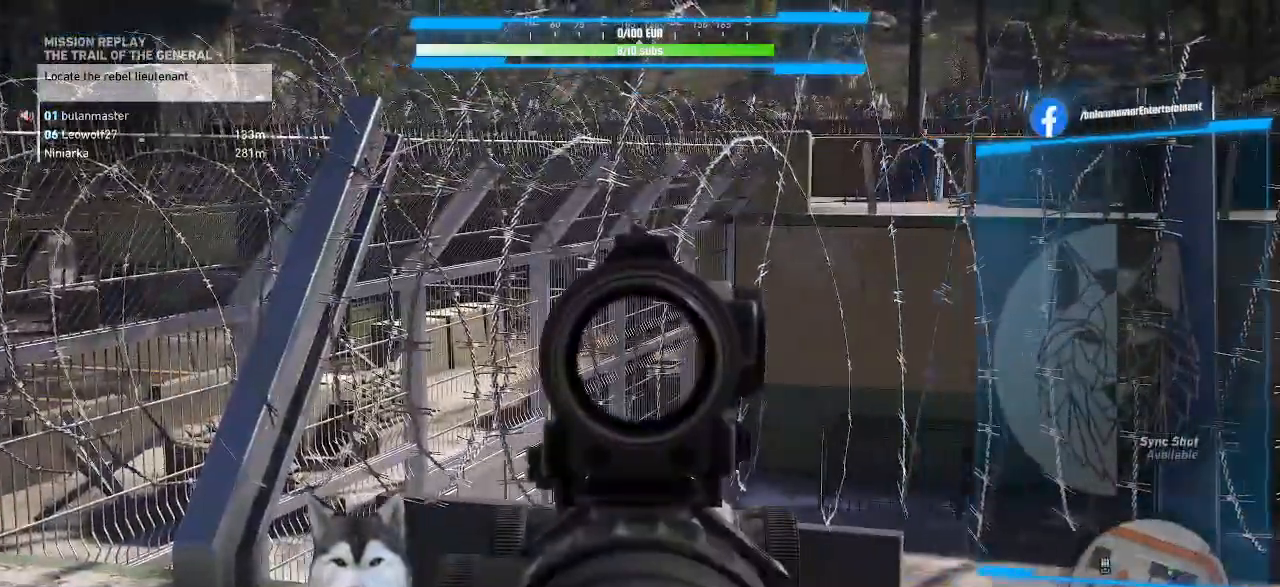
{"keys": [], "mouse": ["right"]}
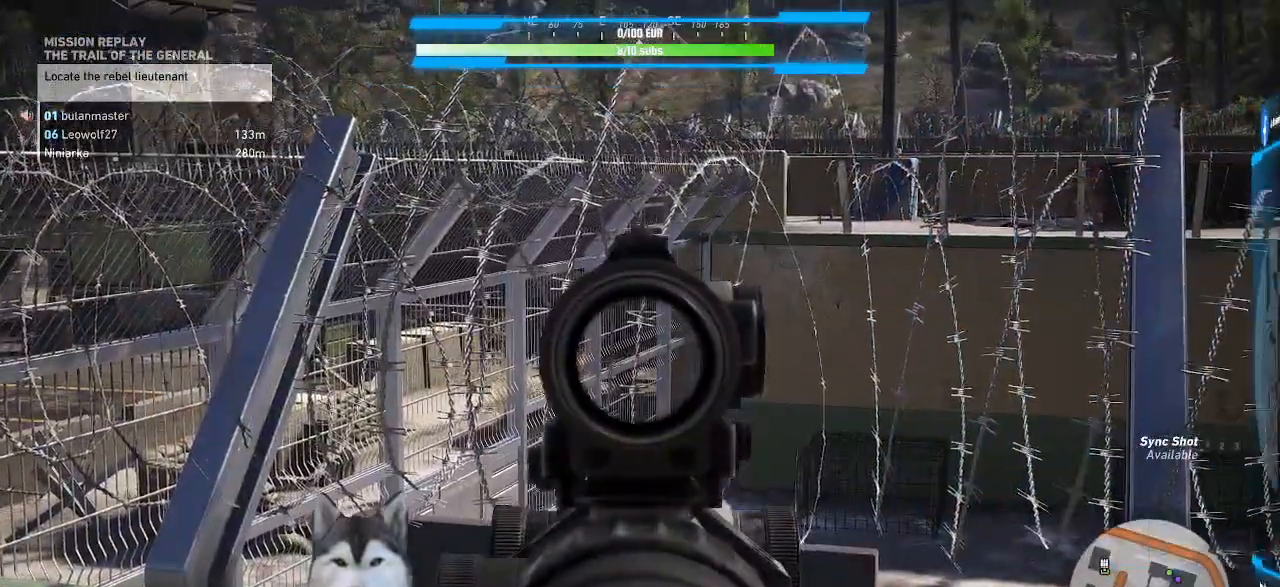
{"keys": [], "mouse": ["right"]}
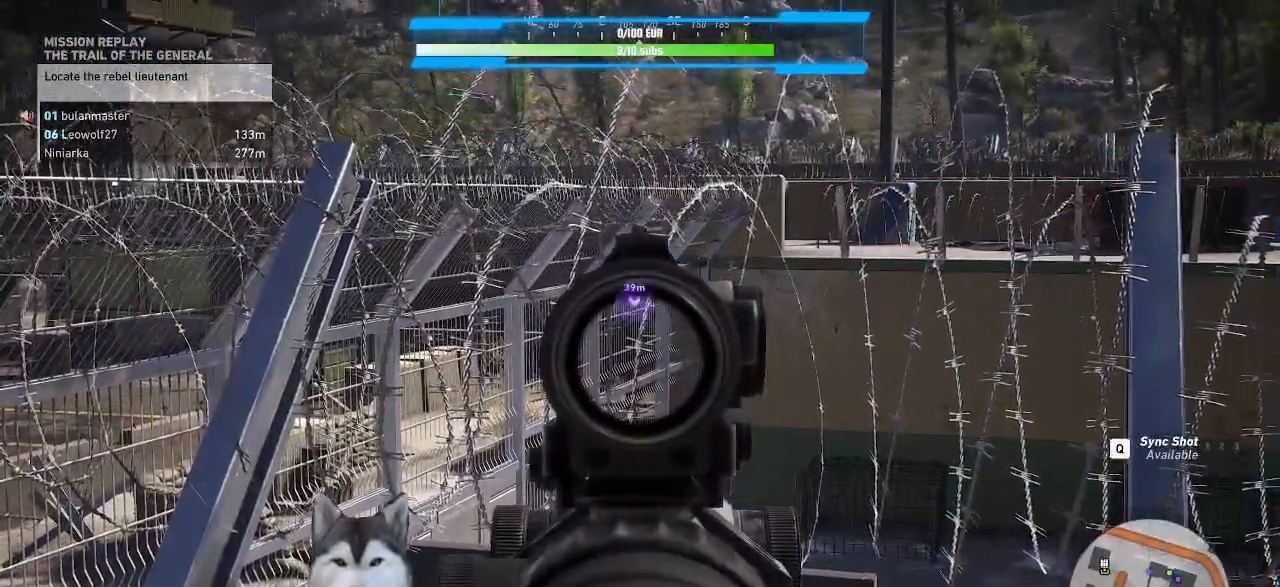
{"keys": [], "mouse": ["right"], "events": []}
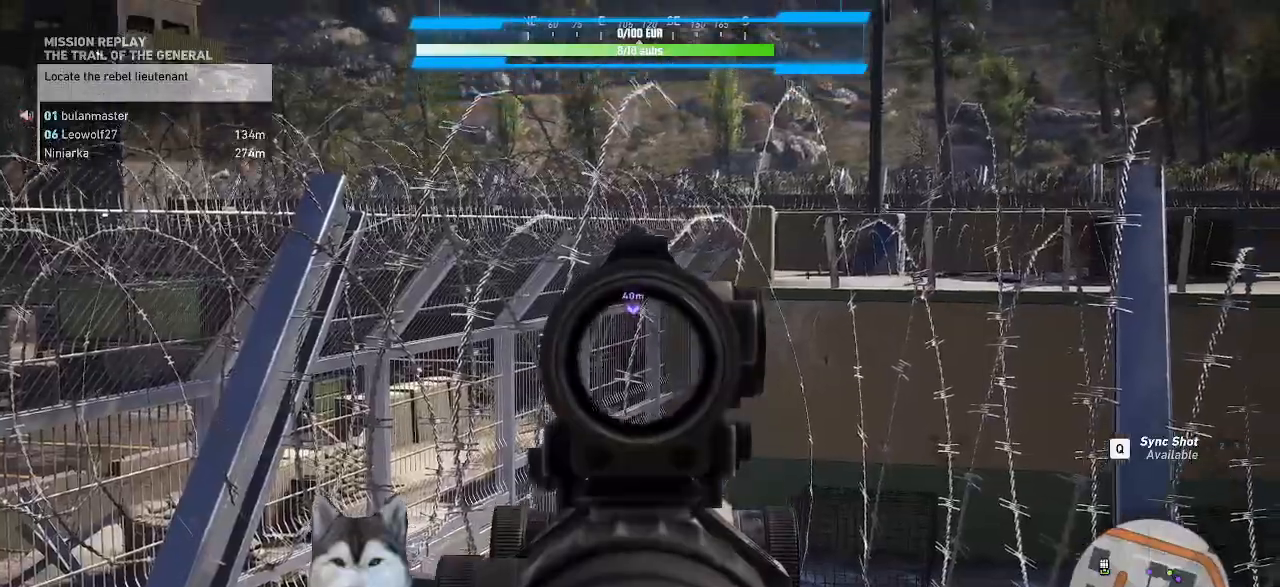
{"keys": [], "mouse": ["right"], "events": [[334, "mouse_left", "down"], [467, "mouse_left", "up"]]}
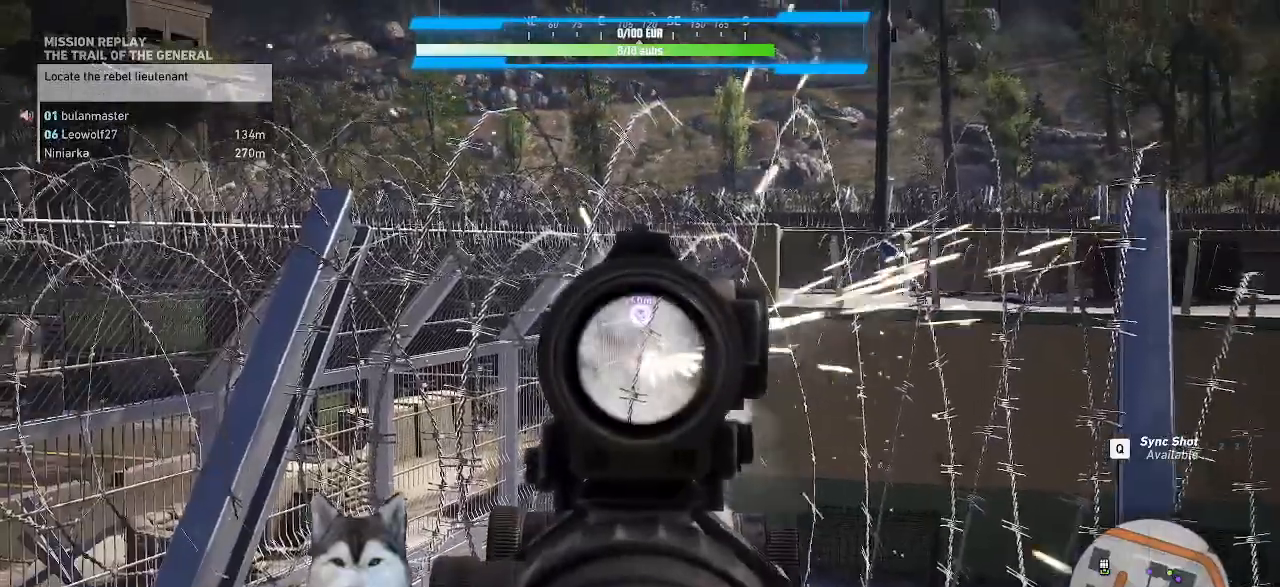
{"keys": [], "mouse": ["right"], "events": []}
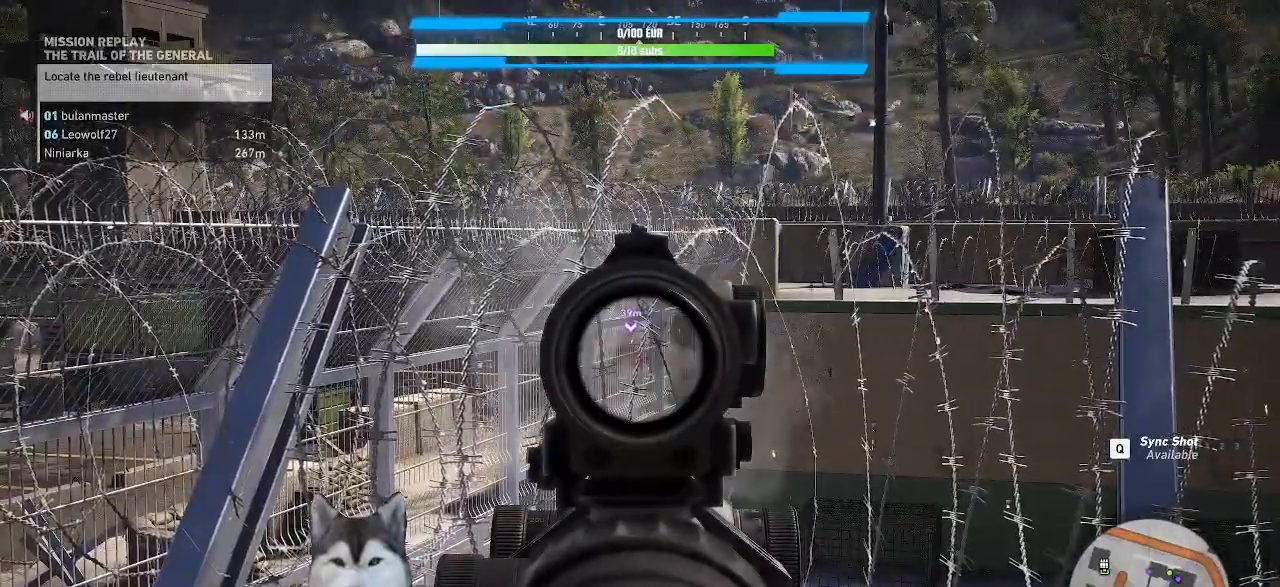
{"keys": [], "mouse": ["right"], "events": [[34, "mouse_left", "down"], [234, "mouse_left", "up"]]}
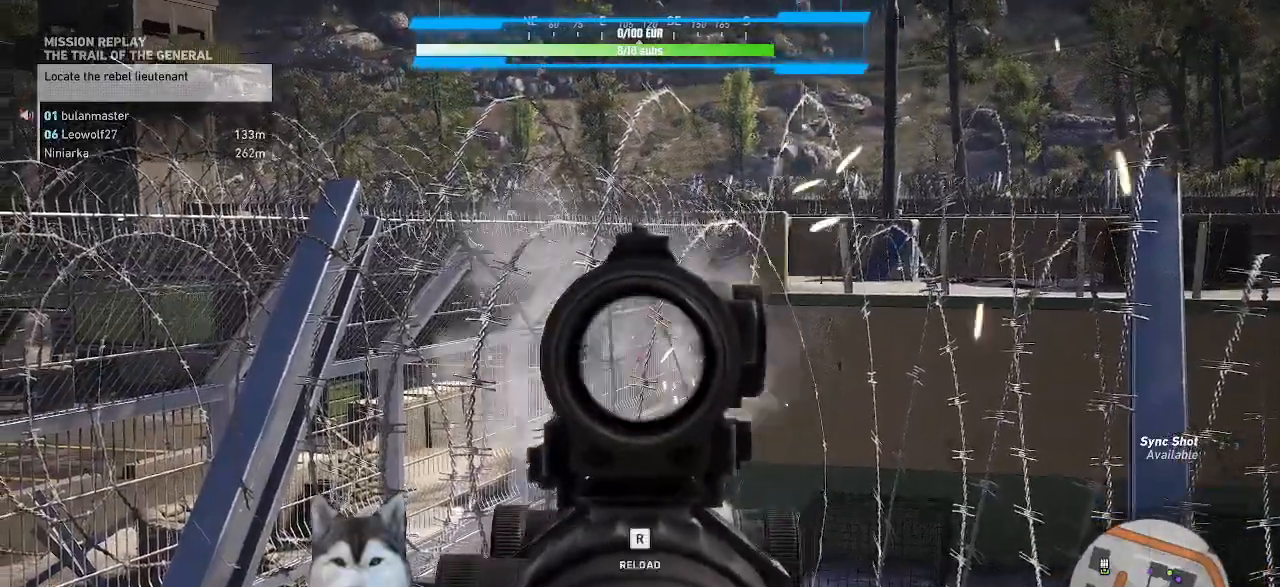
{"keys": [], "mouse": ["right"], "events": [[100, "mouse_left", "down"], [234, "mouse_left", "up"]]}